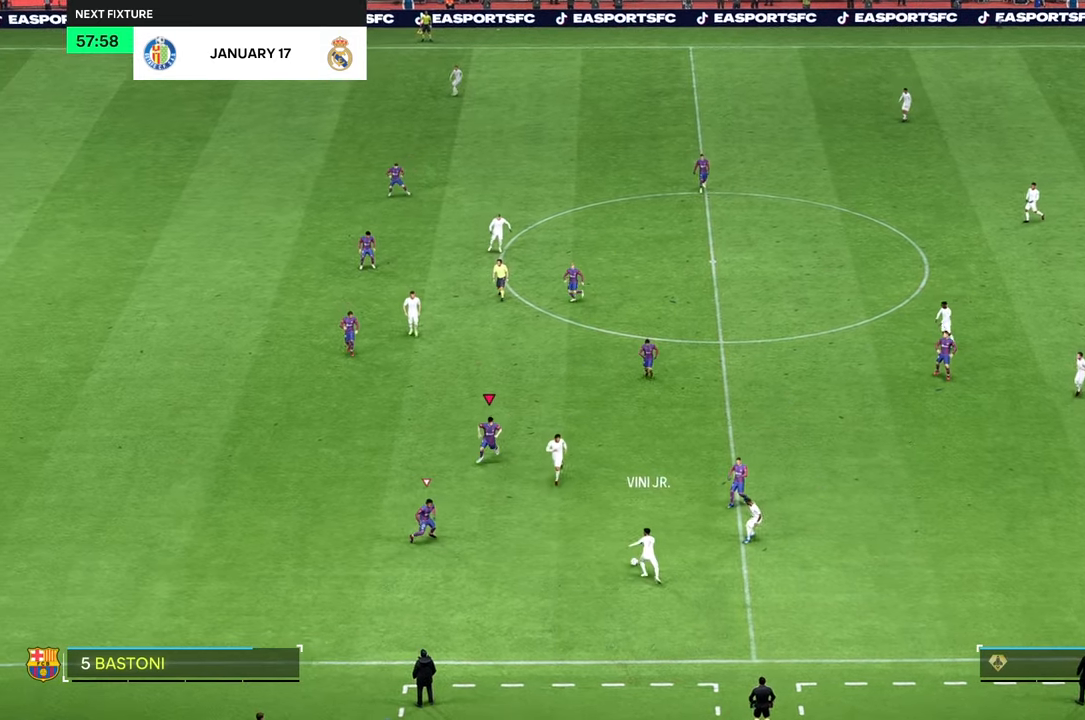
Gameplay with a controller (Xbox layout); each line is a JSON object with the inputs held at the frame after it (dt_ms = milliseconds from this image to that frame). "events" lists button and stick changes between this image and that frame as [ms after this image, input, new state], when the widget could be followed in between. Not read: L3 R3.
{"dt_ms": 500, "buttons": [], "left_stick": "down-right", "right_stick": "center", "events": [[33, "R2", "down"], [167, "left_stick", "down"], [267, "R2", "up"], [333, "left_stick", "down-right"]]}
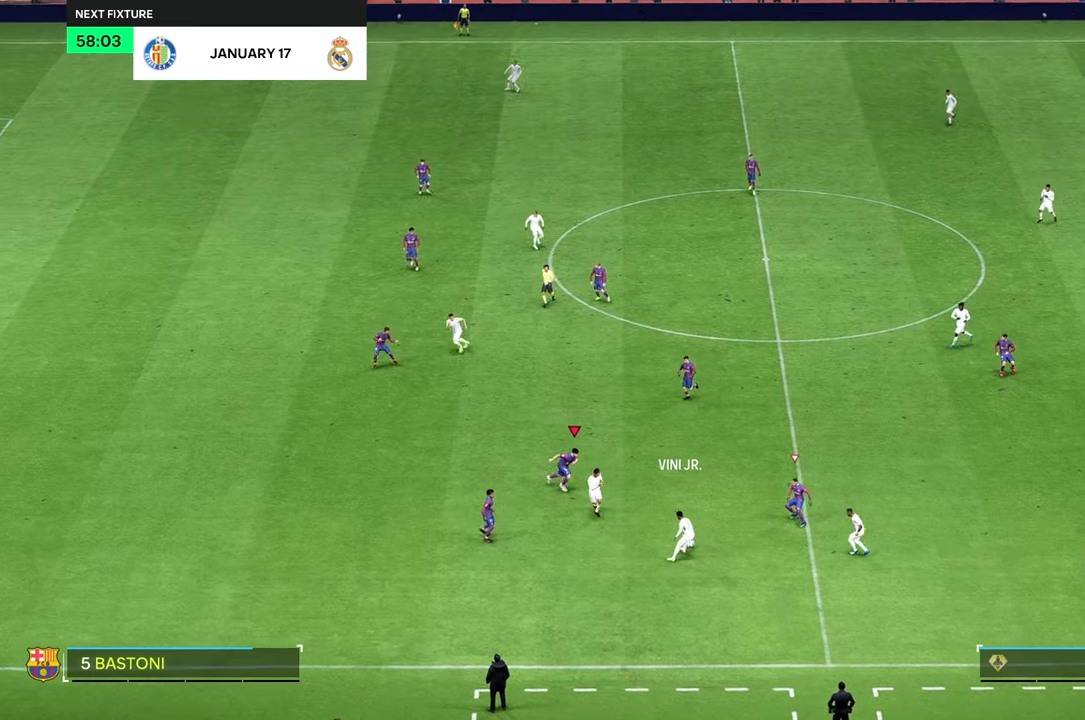
{"dt_ms": 500, "buttons": ["R2"], "left_stick": "up-right", "right_stick": "center", "events": [[100, "left_stick", "down"], [367, "left_stick", "right"], [383, "R2", "down"], [500, "left_stick", "up-right"]]}
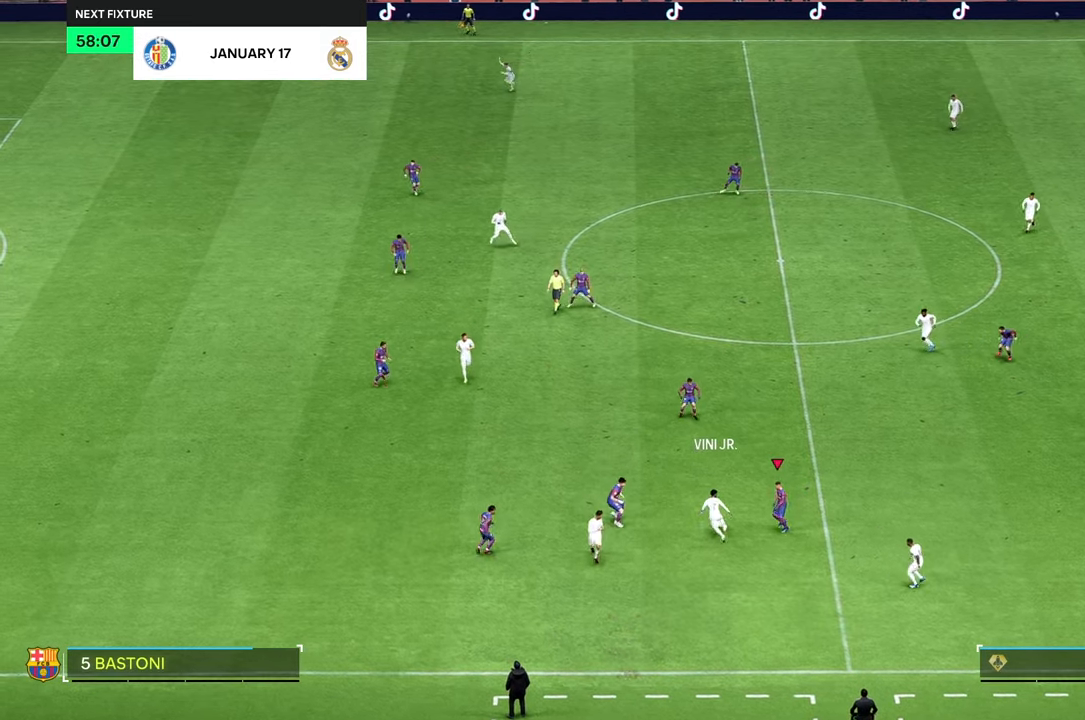
{"dt_ms": 500, "buttons": [], "left_stick": "up-left", "right_stick": "center", "events": [[300, "left_stick", "up"], [483, "R2", "up"], [500, "left_stick", "up-left"]]}
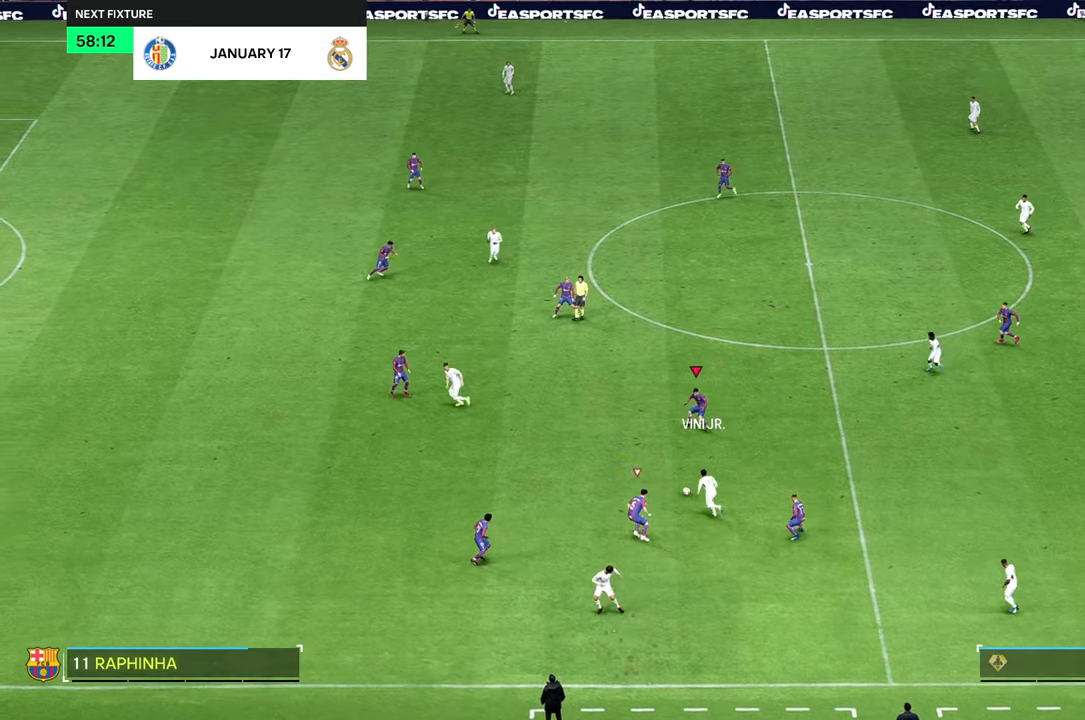
{"dt_ms": 500, "buttons": [], "left_stick": "left", "right_stick": "center", "events": [[100, "left_stick", "left"]]}
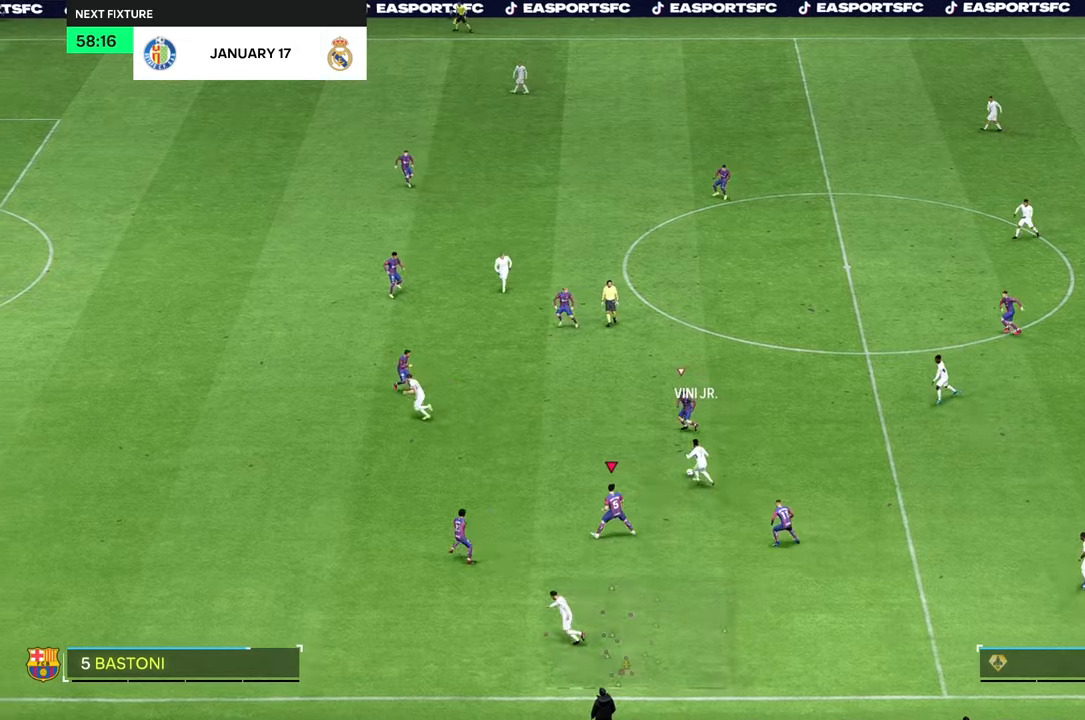
{"dt_ms": 500, "buttons": [], "left_stick": "down-left", "right_stick": "center", "events": [[367, "left_stick", "down-left"], [367, "right_stick", "down"], [433, "right_stick", "center"]]}
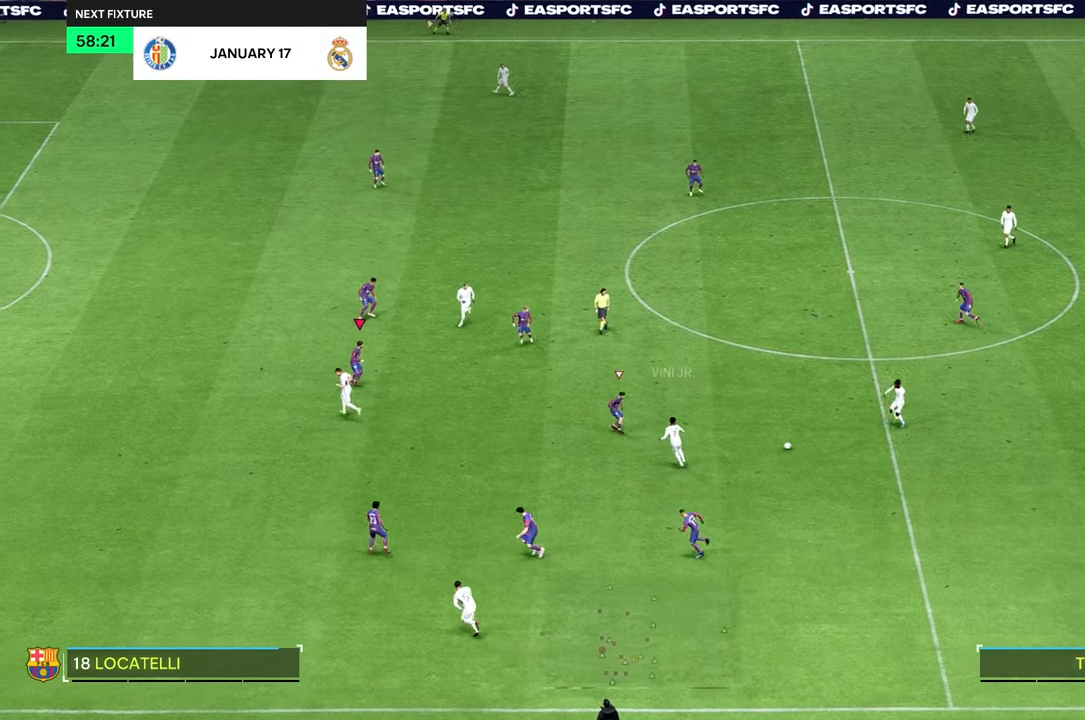
{"dt_ms": 500, "buttons": [], "left_stick": "center", "right_stick": "center", "events": [[467, "left_stick", "center"]]}
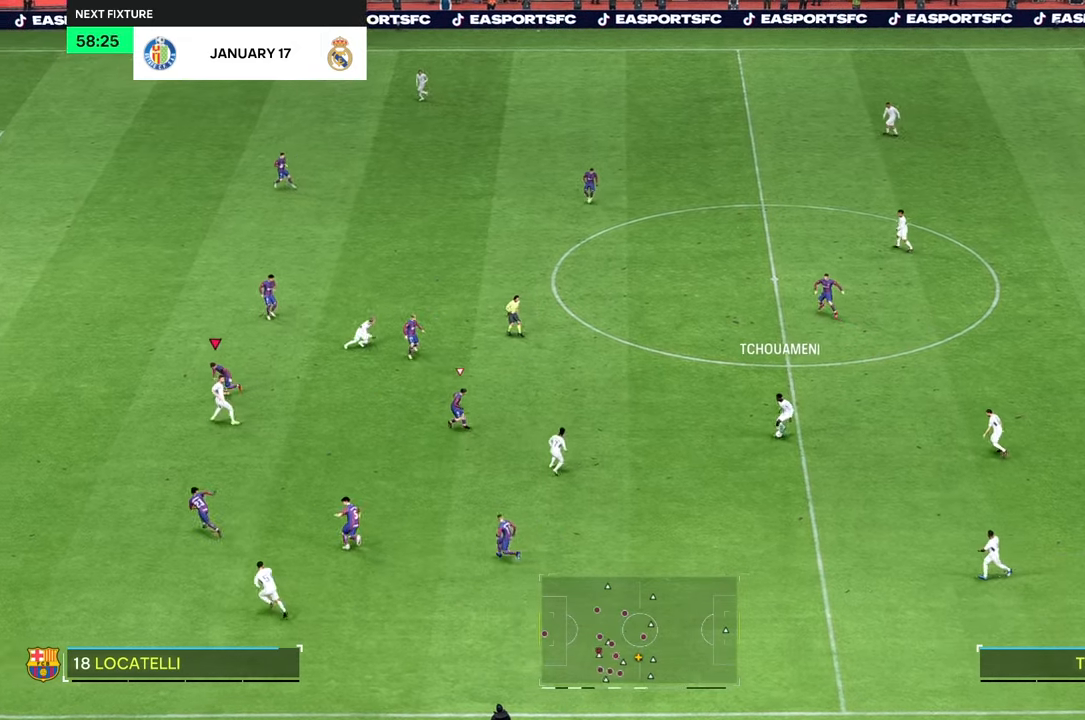
{"dt_ms": 500, "buttons": [], "left_stick": "up-right", "right_stick": "center", "events": [[350, "R2", "down"], [367, "left_stick", "up-right"], [433, "R2", "up"]]}
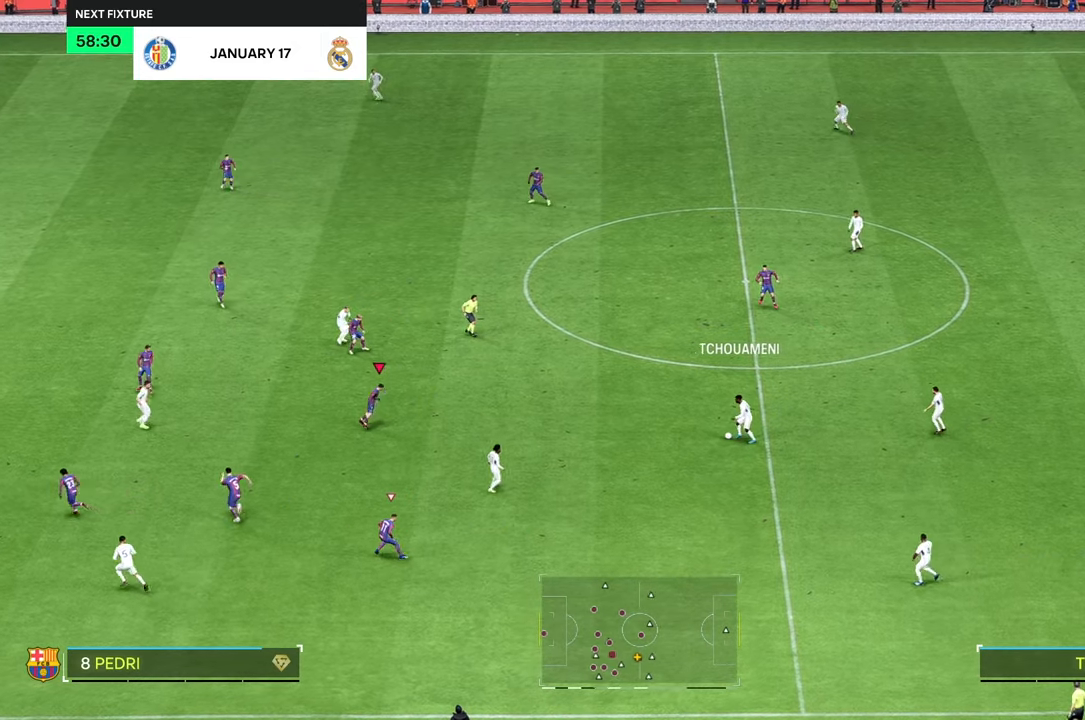
{"dt_ms": 500, "buttons": [], "left_stick": "right", "right_stick": "center", "events": [[233, "left_stick", "right"]]}
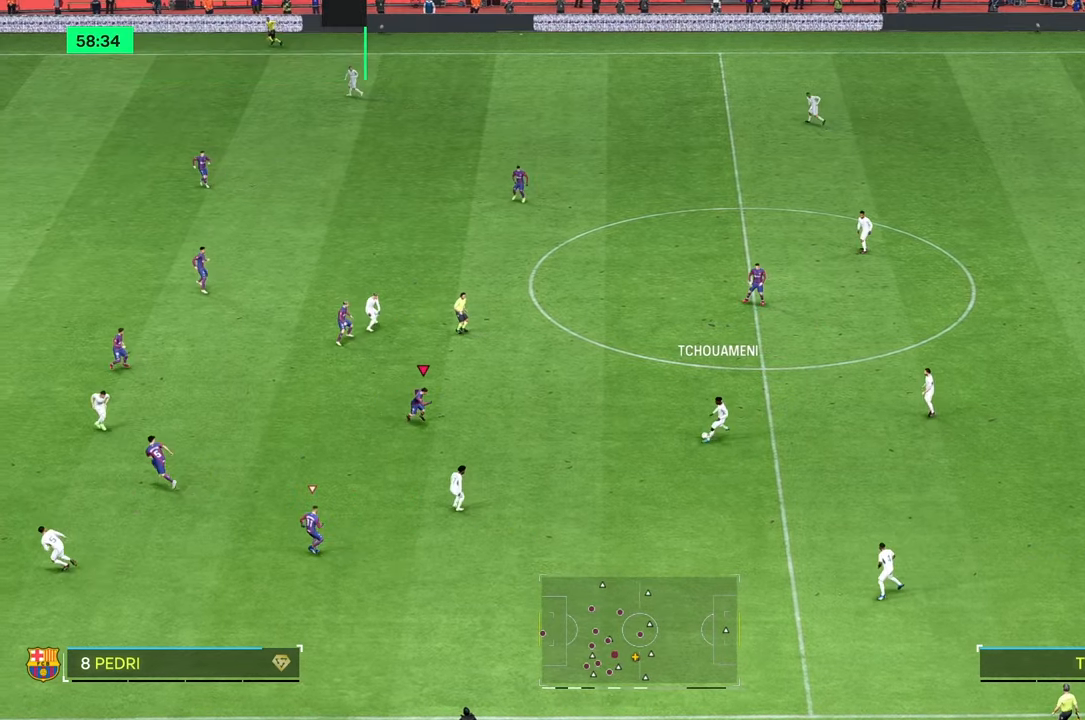
{"dt_ms": 500, "buttons": ["R2"], "left_stick": "down", "right_stick": "center", "events": [[133, "left_stick", "down-right"], [483, "R2", "down"], [500, "left_stick", "down"]]}
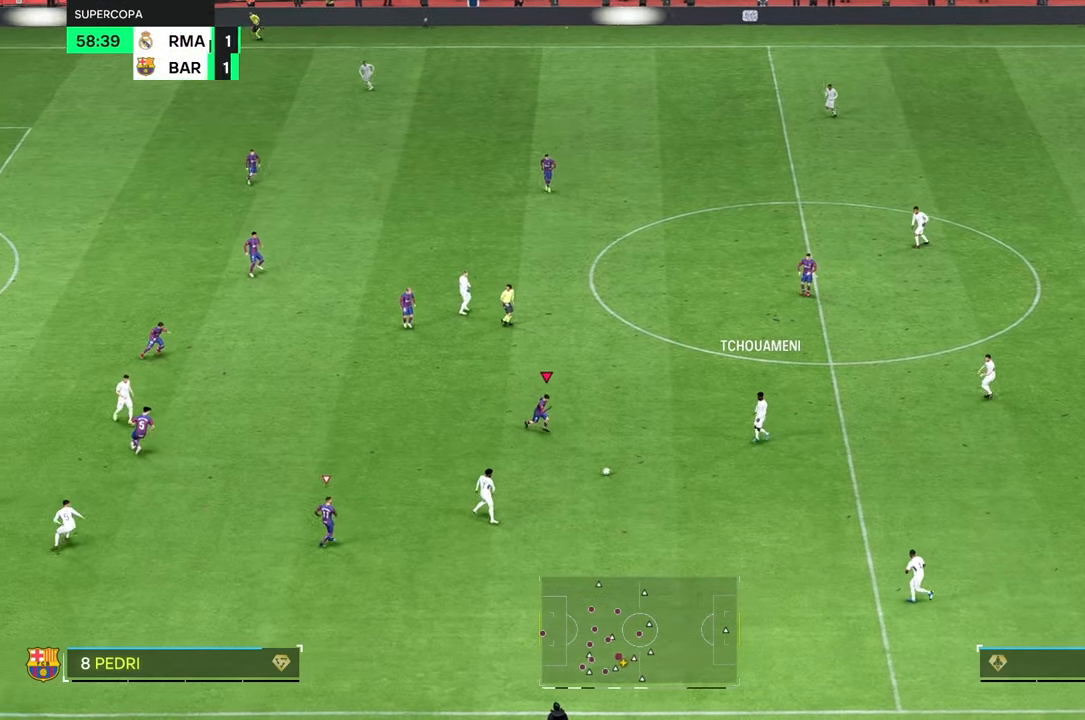
{"dt_ms": 500, "buttons": [], "left_stick": "up-left", "right_stick": "center", "events": [[117, "R2", "up"], [167, "left_stick", "down-left"], [333, "left_stick", "left"], [467, "left_stick", "up-left"]]}
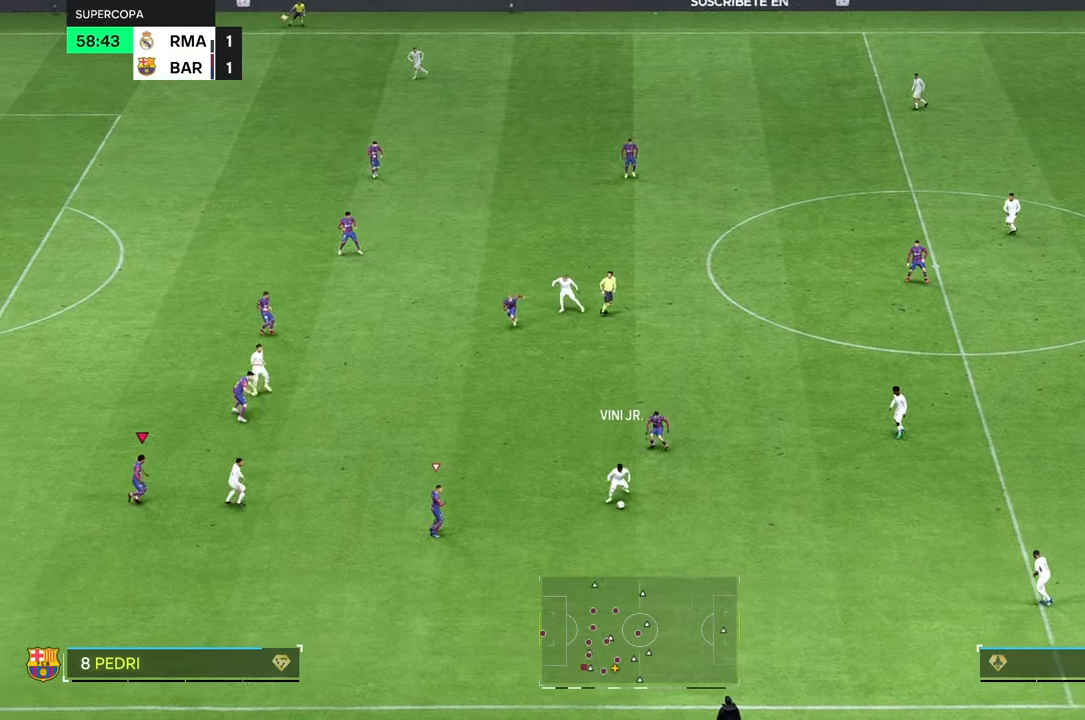
{"dt_ms": 500, "buttons": [], "left_stick": "up", "right_stick": "center", "events": [[267, "left_stick", "up"]]}
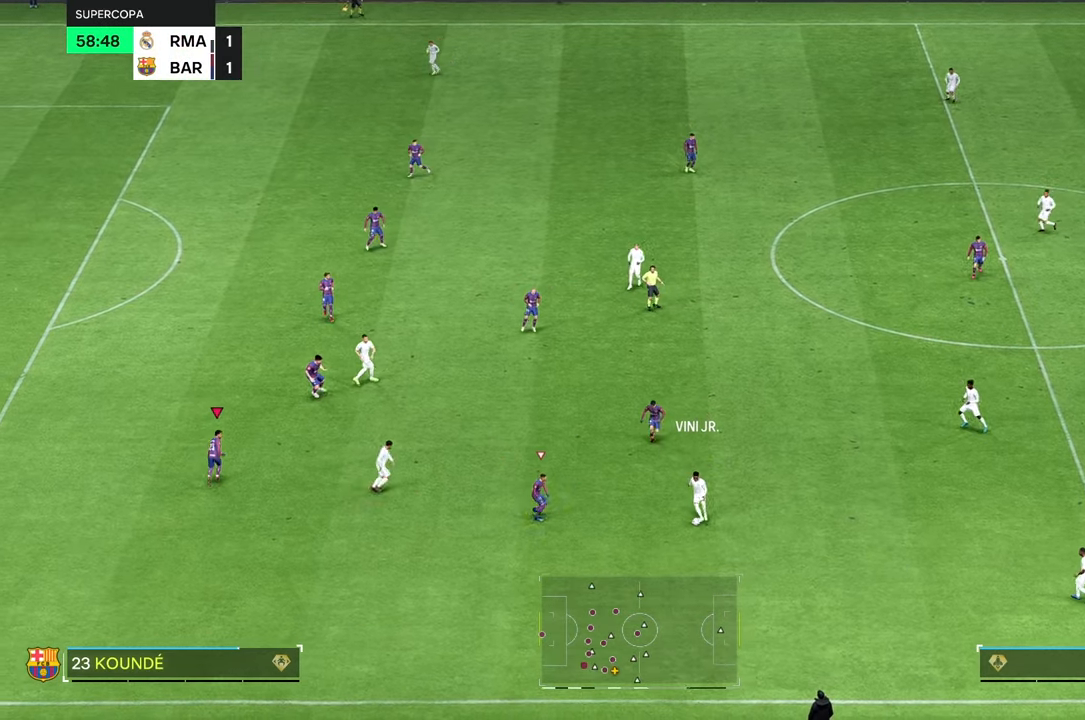
{"dt_ms": 500, "buttons": ["R2"], "left_stick": "down-right", "right_stick": "center", "events": [[67, "left_stick", "up-right"], [167, "R2", "down"], [333, "left_stick", "right"], [433, "left_stick", "down-right"]]}
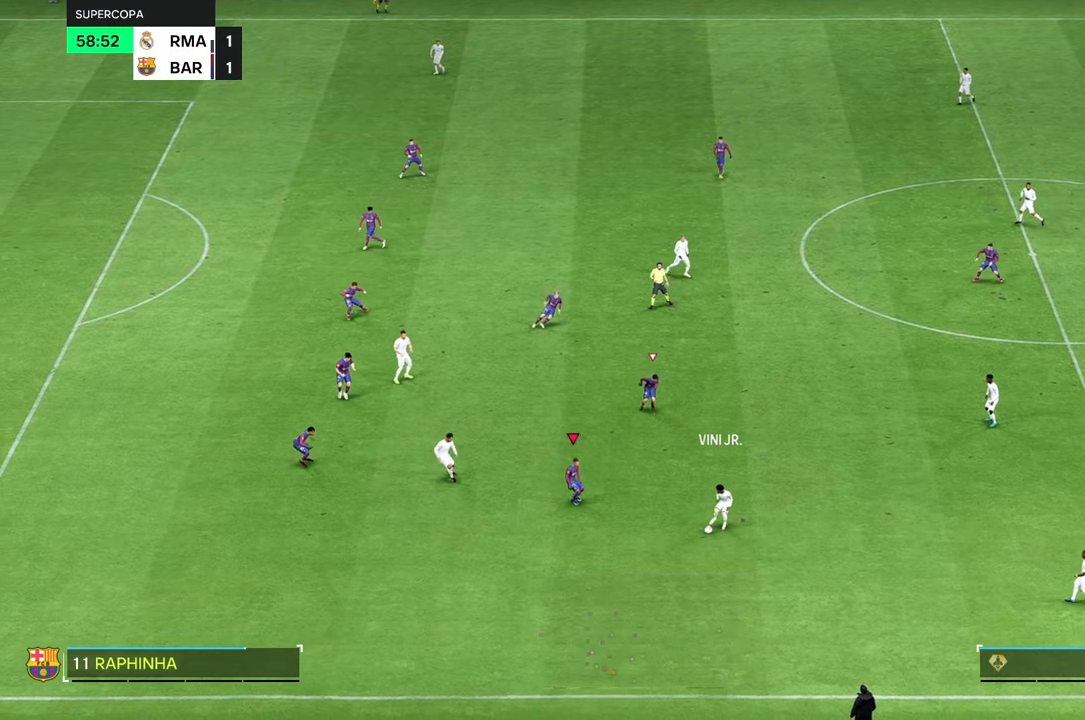
{"dt_ms": 500, "buttons": [], "left_stick": "down", "right_stick": "center", "events": [[333, "left_stick", "down"], [367, "R2", "up"]]}
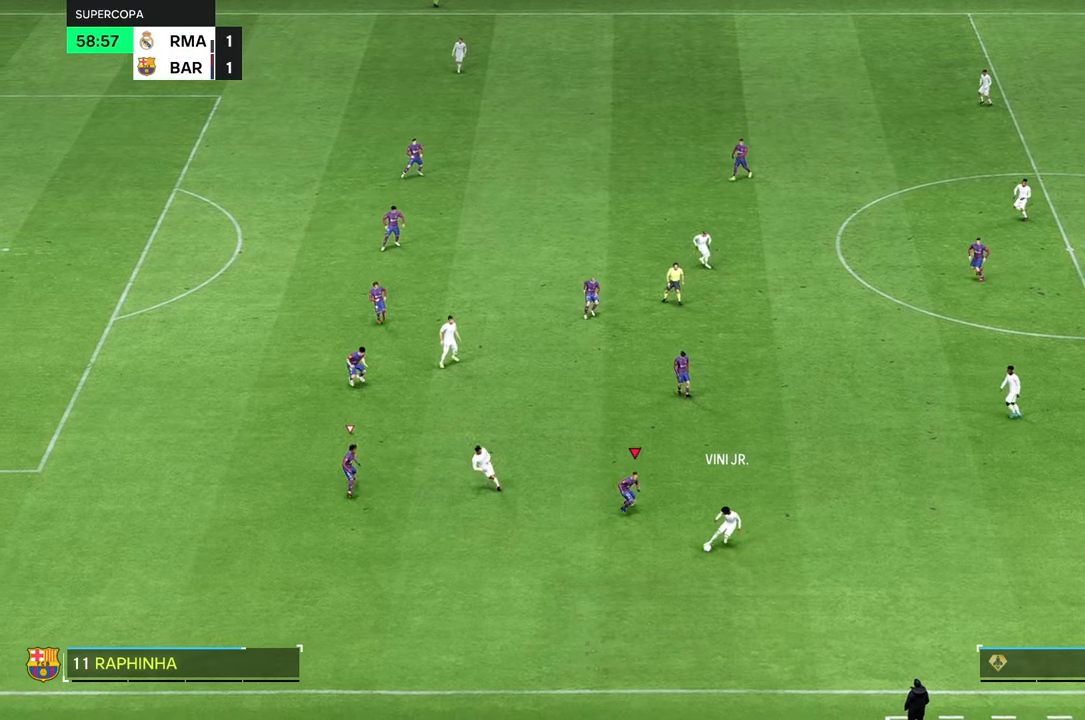
{"dt_ms": 500, "buttons": ["R2"], "left_stick": "down", "right_stick": "center", "events": [[500, "R2", "down"]]}
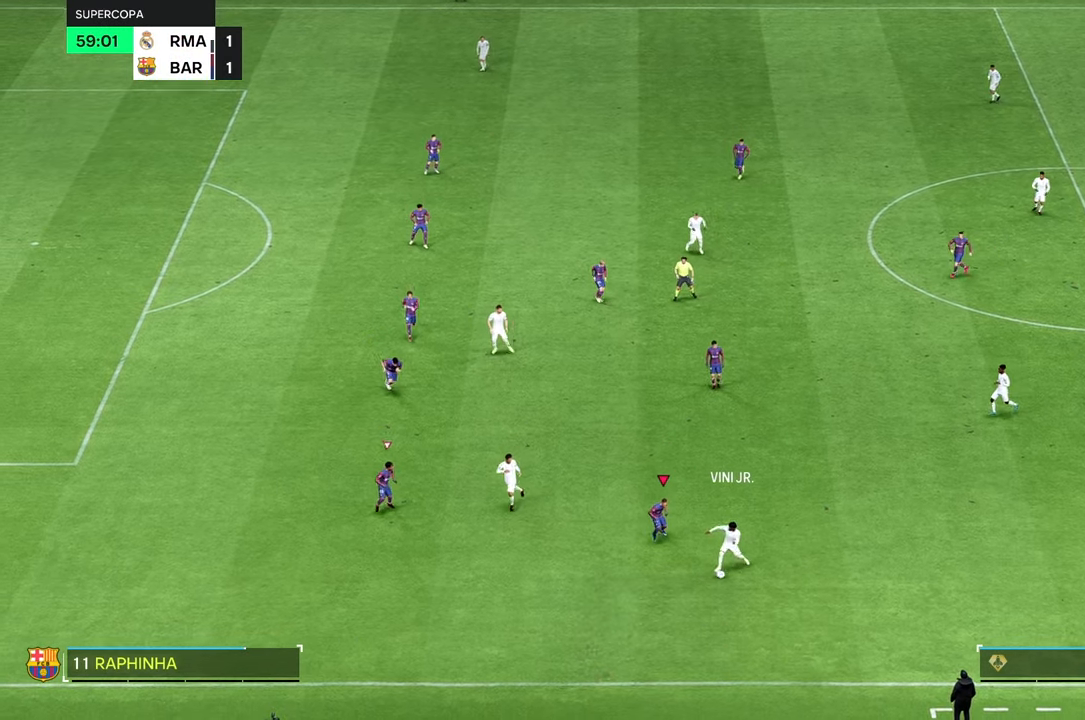
{"dt_ms": 500, "buttons": ["R2"], "left_stick": "down-left", "right_stick": "center", "events": [[333, "left_stick", "down-left"]]}
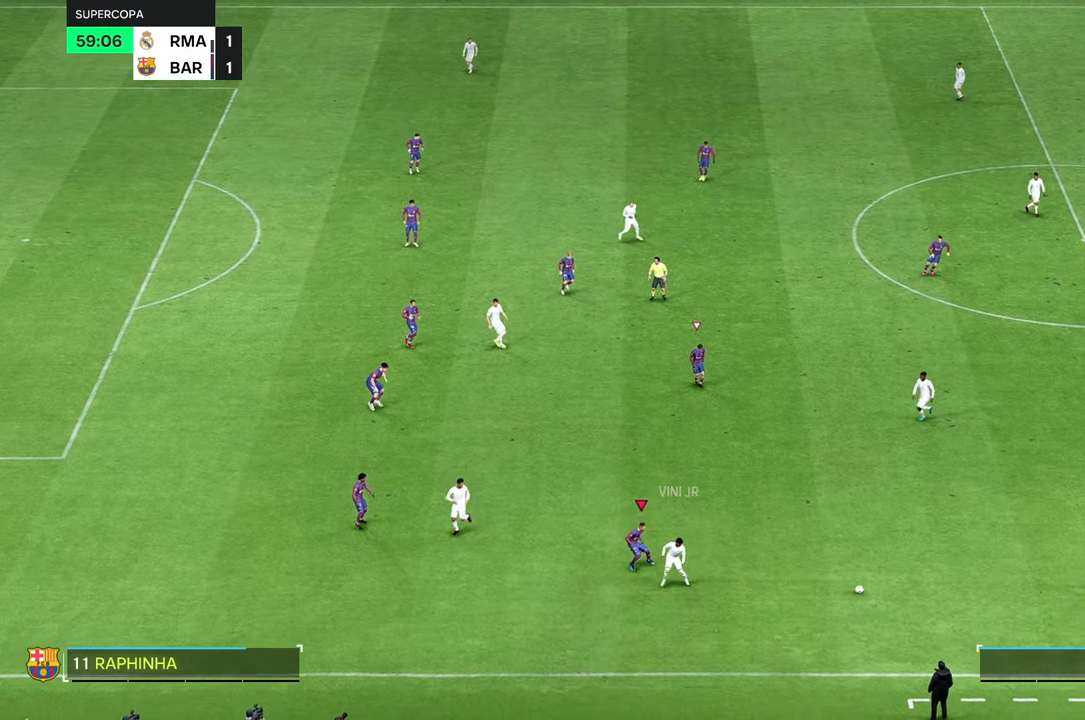
{"dt_ms": 500, "buttons": ["R2"], "left_stick": "up", "right_stick": "center", "events": [[167, "left_stick", "up-left"], [367, "left_stick", "up"]]}
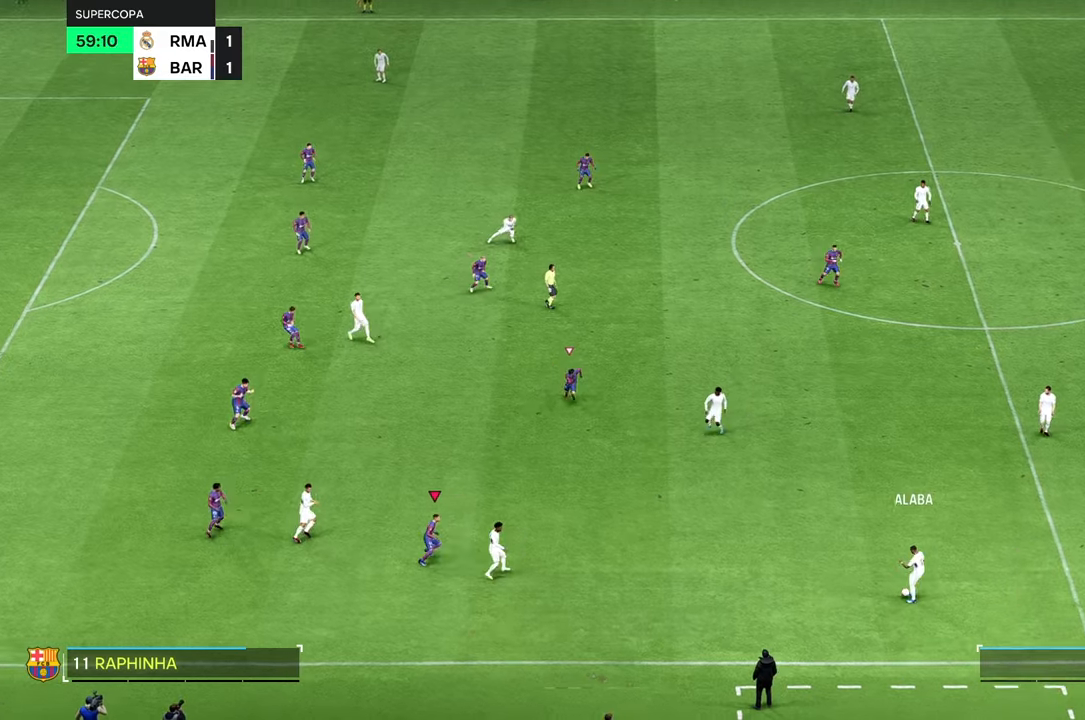
{"dt_ms": 500, "buttons": [], "left_stick": "right", "right_stick": "center", "events": [[33, "left_stick", "up-right"], [450, "R2", "up"], [467, "left_stick", "right"]]}
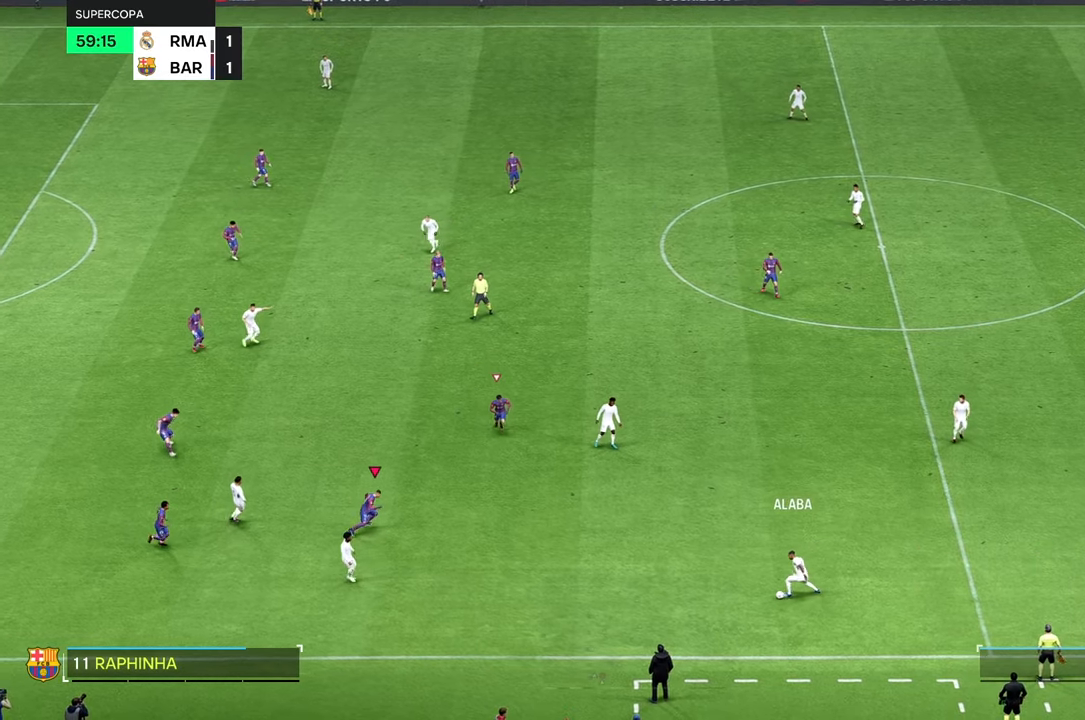
{"dt_ms": 500, "buttons": [], "left_stick": "down-right", "right_stick": "center", "events": [[333, "left_stick", "down-right"]]}
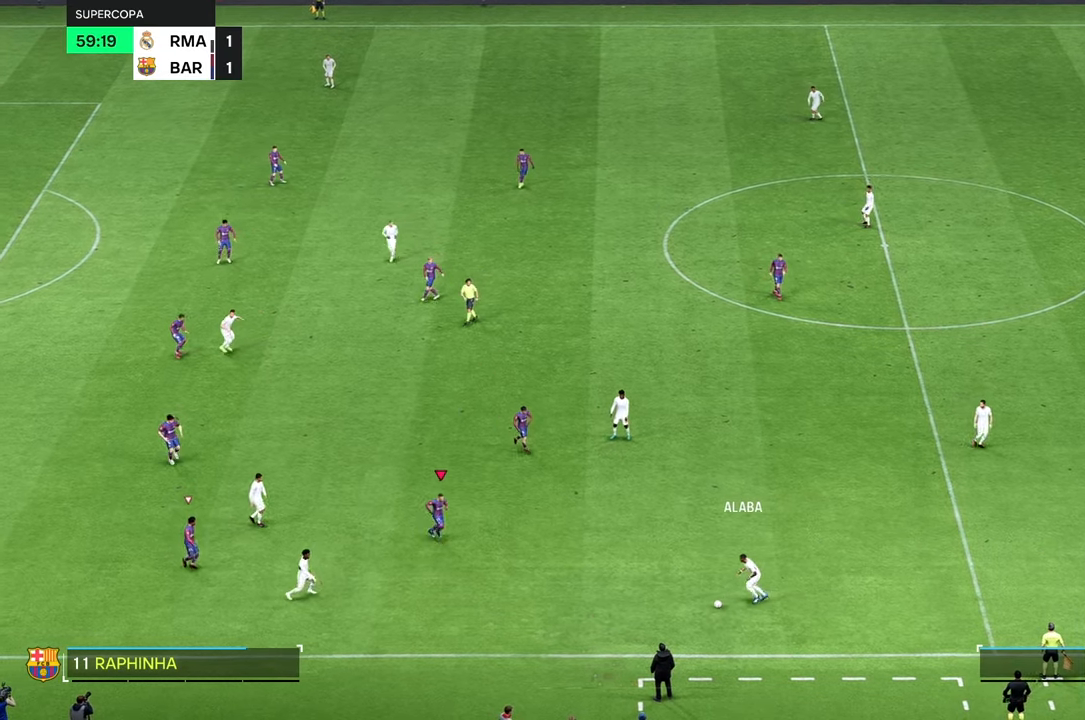
{"dt_ms": 500, "buttons": [], "left_stick": "down-right", "right_stick": "center", "events": []}
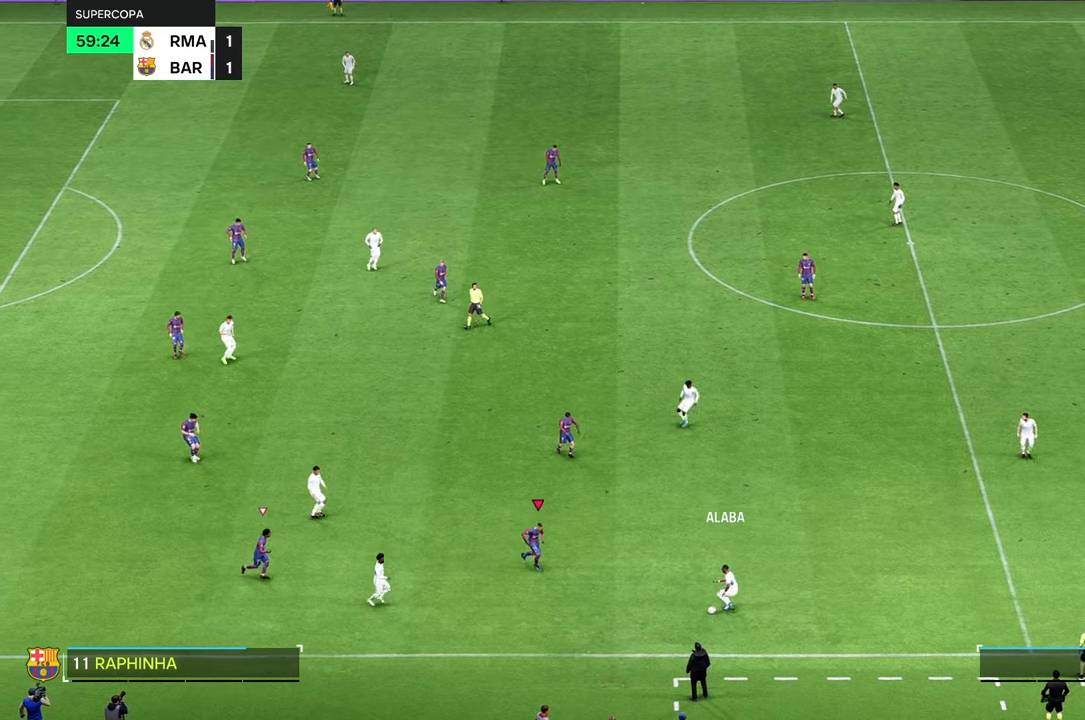
{"dt_ms": 500, "buttons": ["R2"], "left_stick": "down-right", "right_stick": "center", "events": [[317, "R2", "down"]]}
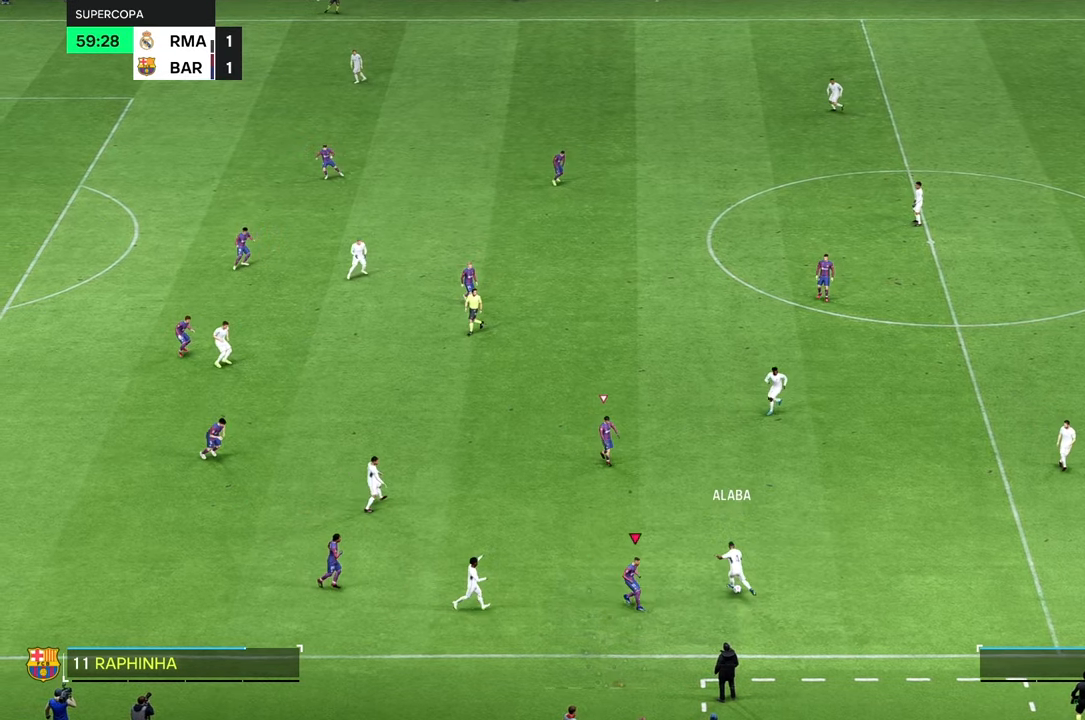
{"dt_ms": 500, "buttons": [], "left_stick": "up-right", "right_stick": "center", "events": [[33, "left_stick", "up-right"], [417, "R2", "up"]]}
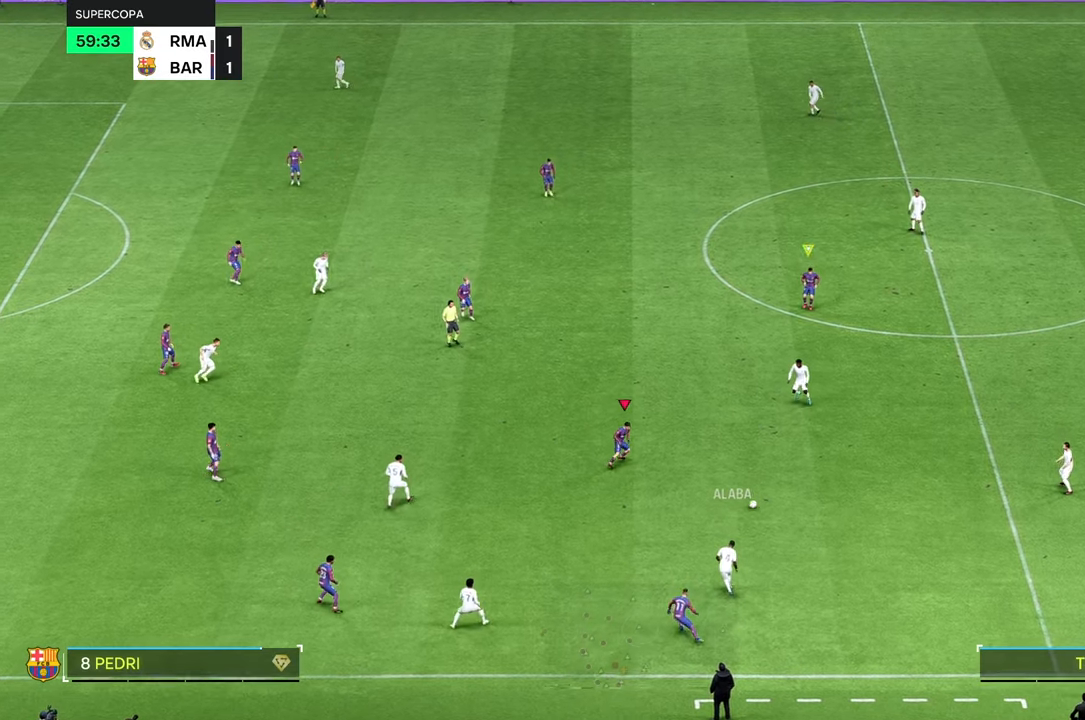
{"dt_ms": 500, "buttons": [], "left_stick": "up-right", "right_stick": "center", "events": []}
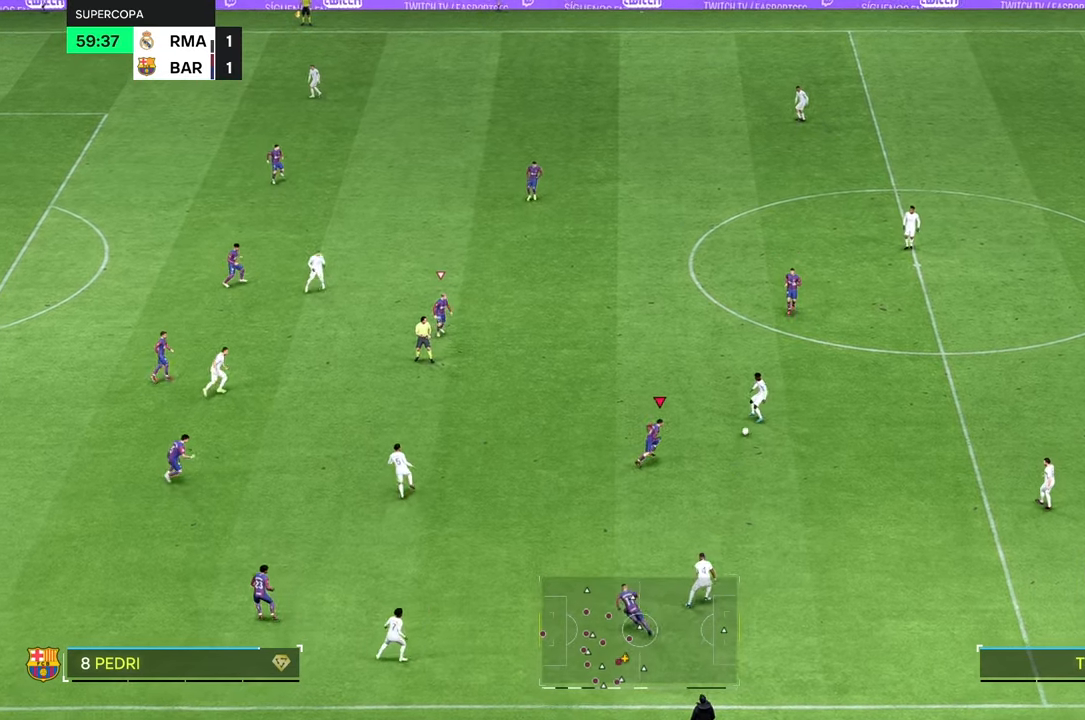
{"dt_ms": 500, "buttons": [], "left_stick": "up", "right_stick": "center", "events": [[100, "left_stick", "up"], [217, "R2", "down"], [267, "R2", "up"]]}
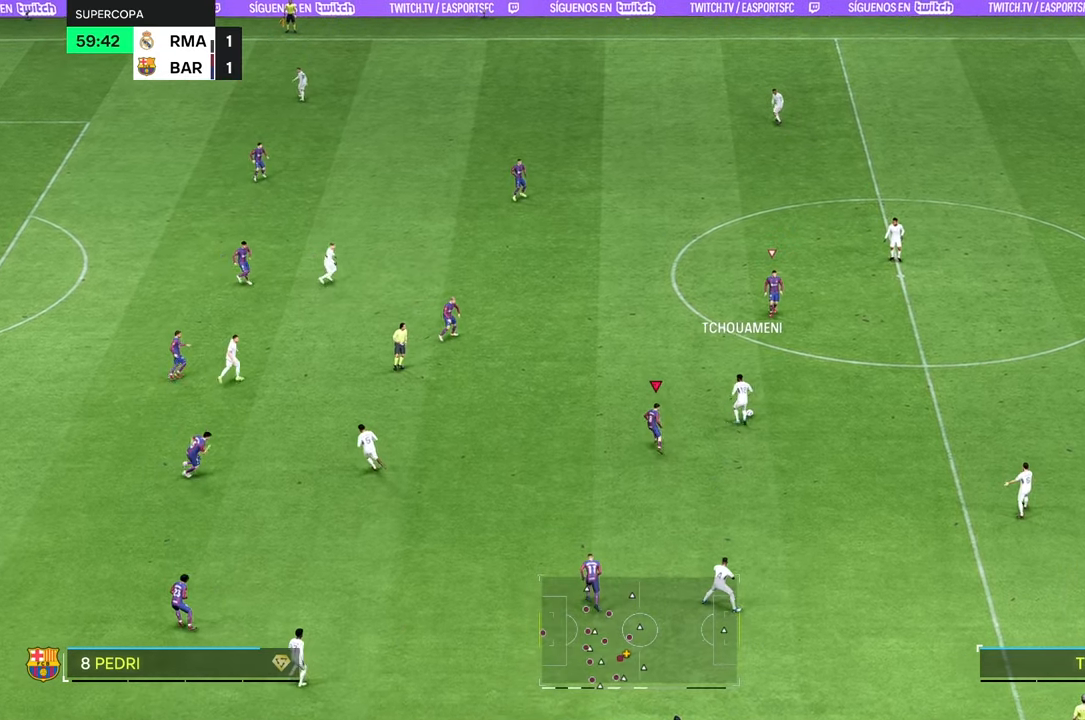
{"dt_ms": 500, "buttons": [], "left_stick": "up-right", "right_stick": "center", "events": [[167, "left_stick", "up-right"]]}
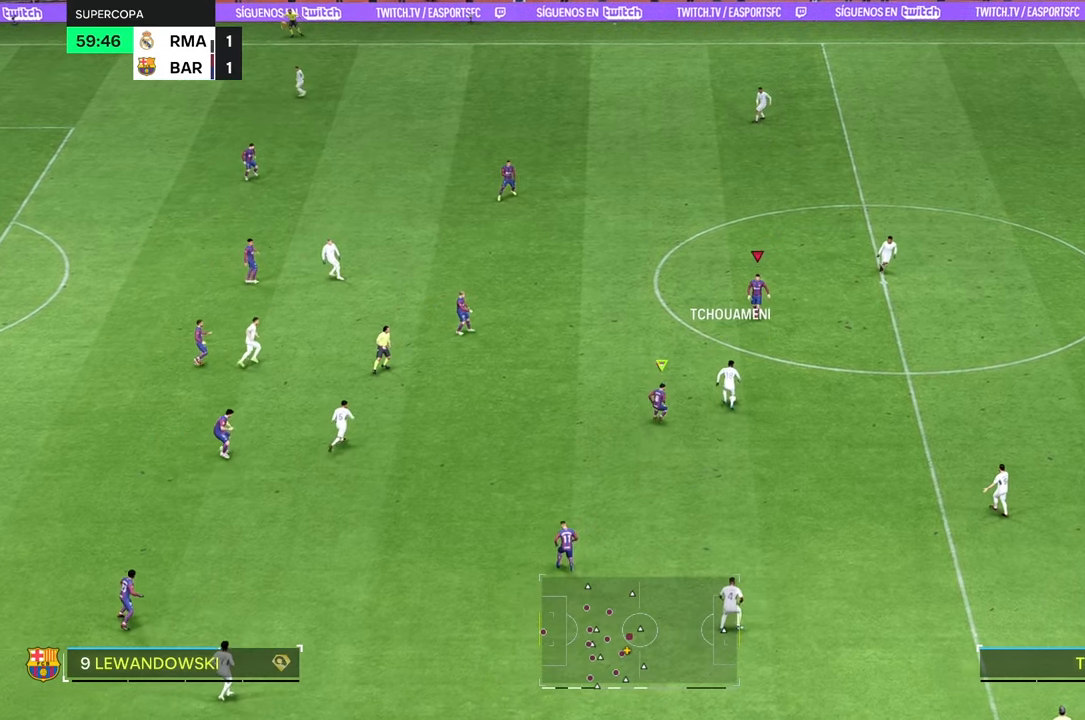
{"dt_ms": 1000, "buttons": [], "left_stick": "left", "right_stick": "center"}
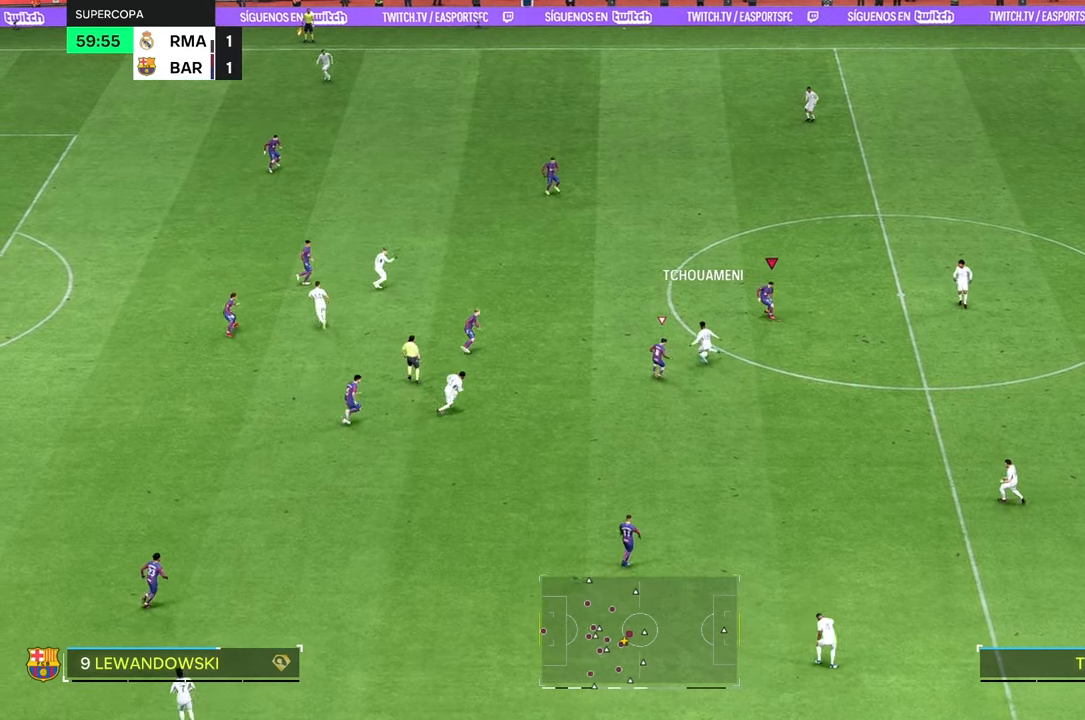
{"dt_ms": 500, "buttons": [], "left_stick": "up-left", "right_stick": "center", "events": [[367, "left_stick", "up-left"]]}
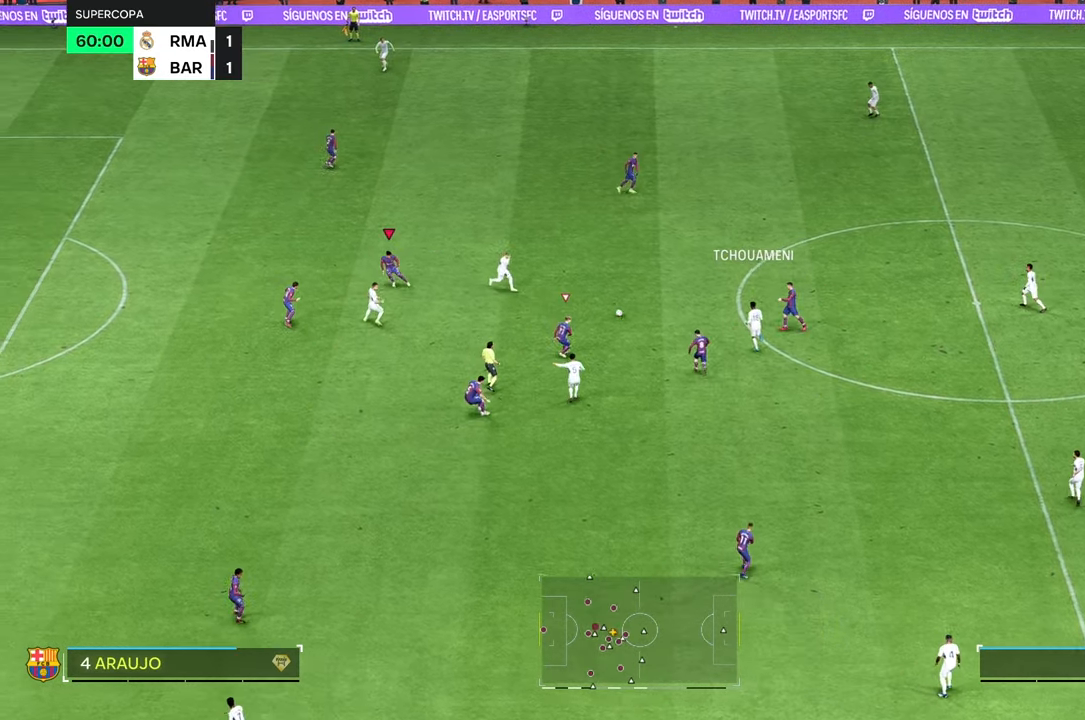
{"dt_ms": 500, "buttons": [], "left_stick": "up-left", "right_stick": "center", "events": []}
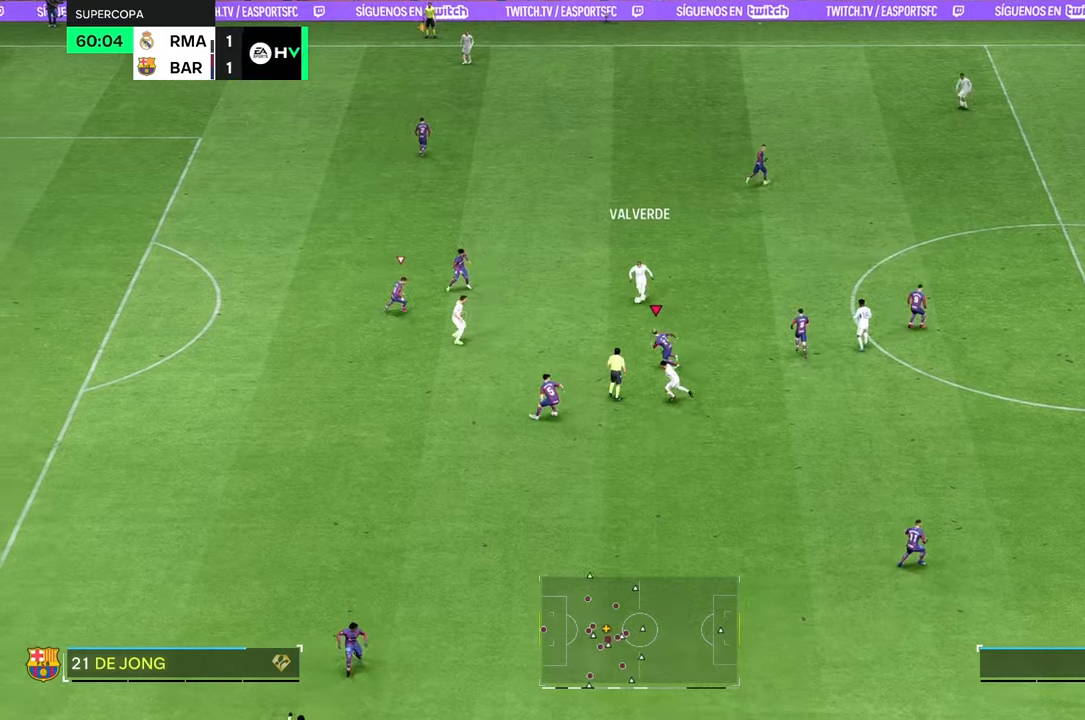
{"dt_ms": 500, "buttons": [], "left_stick": "up-left", "right_stick": "center", "events": []}
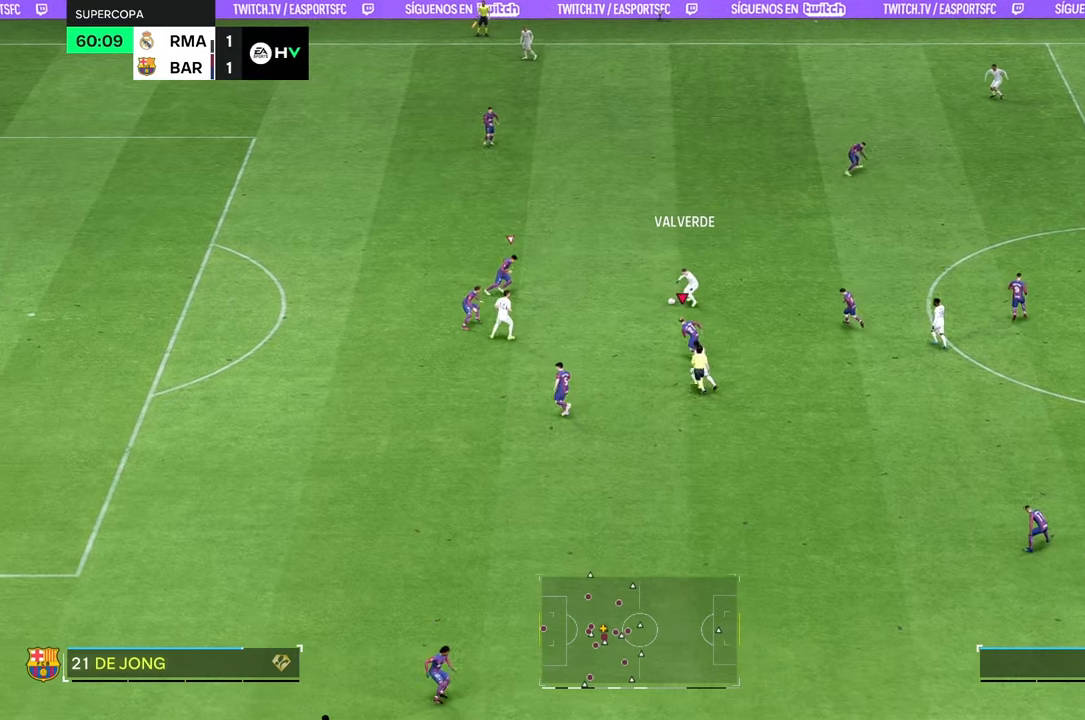
{"dt_ms": 500, "buttons": [], "left_stick": "up-left", "right_stick": "center", "events": []}
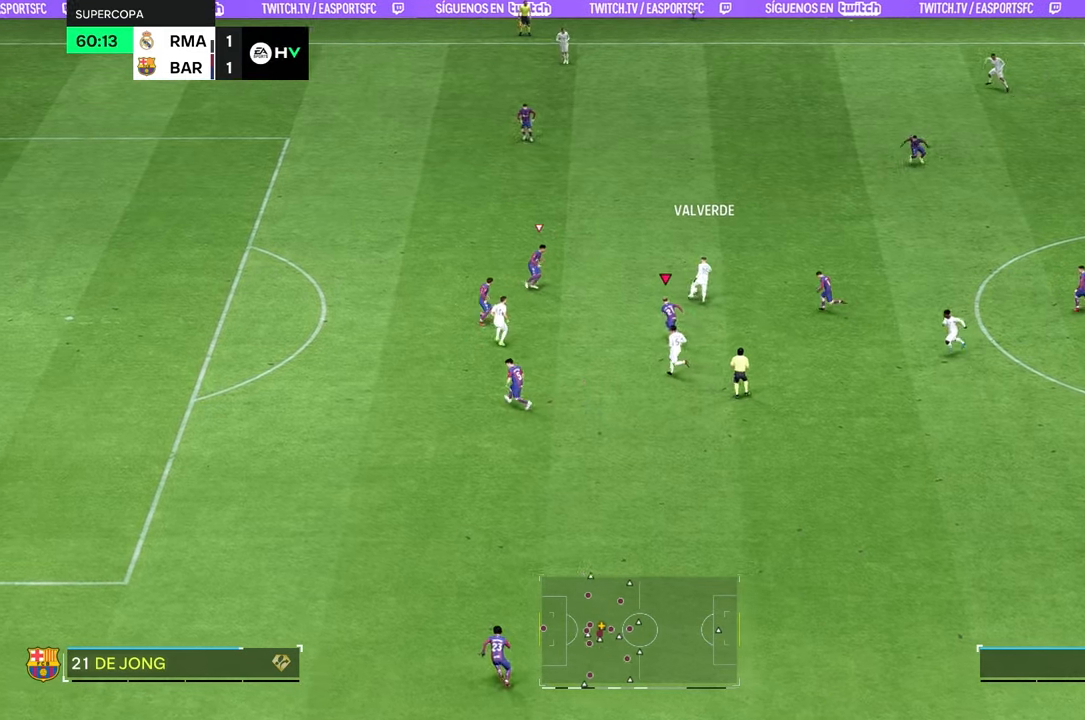
{"dt_ms": 500, "buttons": [], "left_stick": "up-right", "right_stick": "center", "events": [[333, "left_stick", "up"], [433, "left_stick", "up-right"]]}
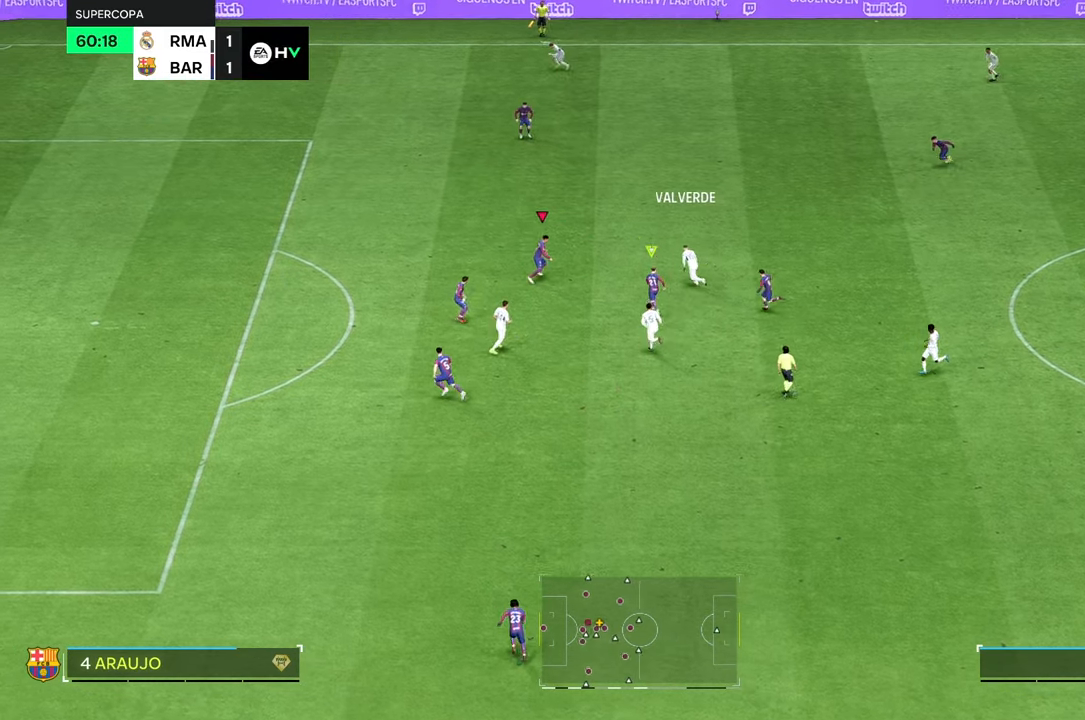
{"dt_ms": 500, "buttons": ["L2", "R2"], "left_stick": "up-right", "right_stick": "center", "events": [[33, "L2", "down"], [233, "L2", "up"], [300, "L2", "down"], [500, "R2", "down"]]}